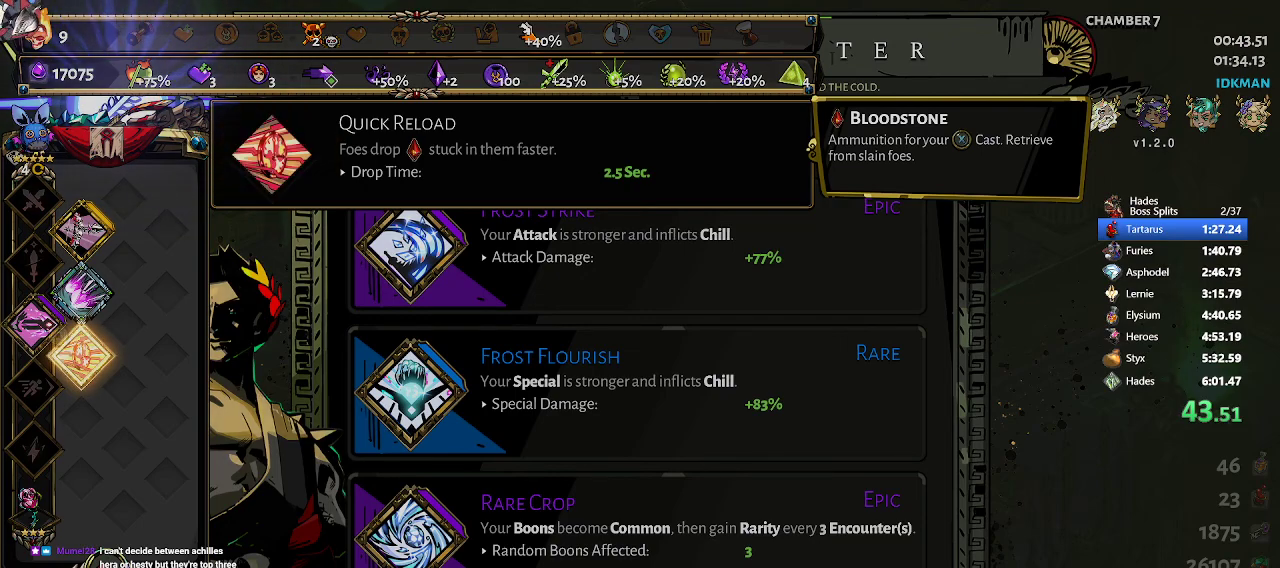
Gameplay with a controller (Xbox layout); each line is a JSON object with the inputs held at the frame after it. "events" lists button and stick changes between this image and that frame as [ms after this image, input, new state], when the widget could be followed in between. Not read: right_stick.
{"buttons": [], "left_stick": "center", "events": [[17, "A", "up"]]}
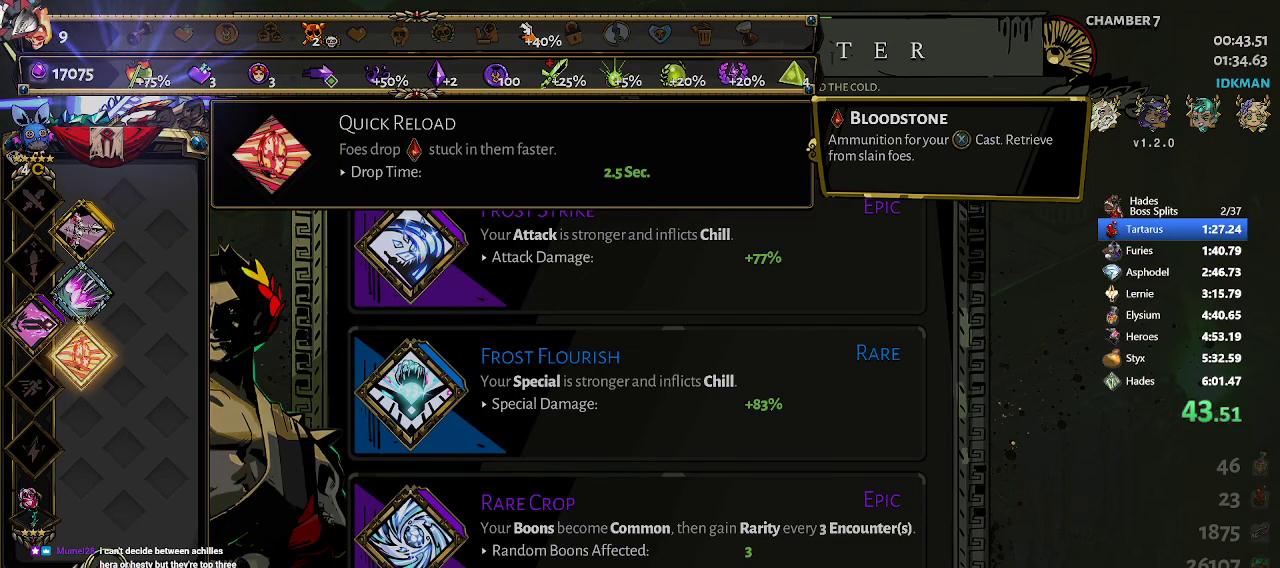
{"buttons": [], "left_stick": "center", "events": [[83, "A", "down"], [167, "A", "up"], [250, "A", "down"], [317, "A", "up"], [400, "A", "down"], [450, "A", "up"]]}
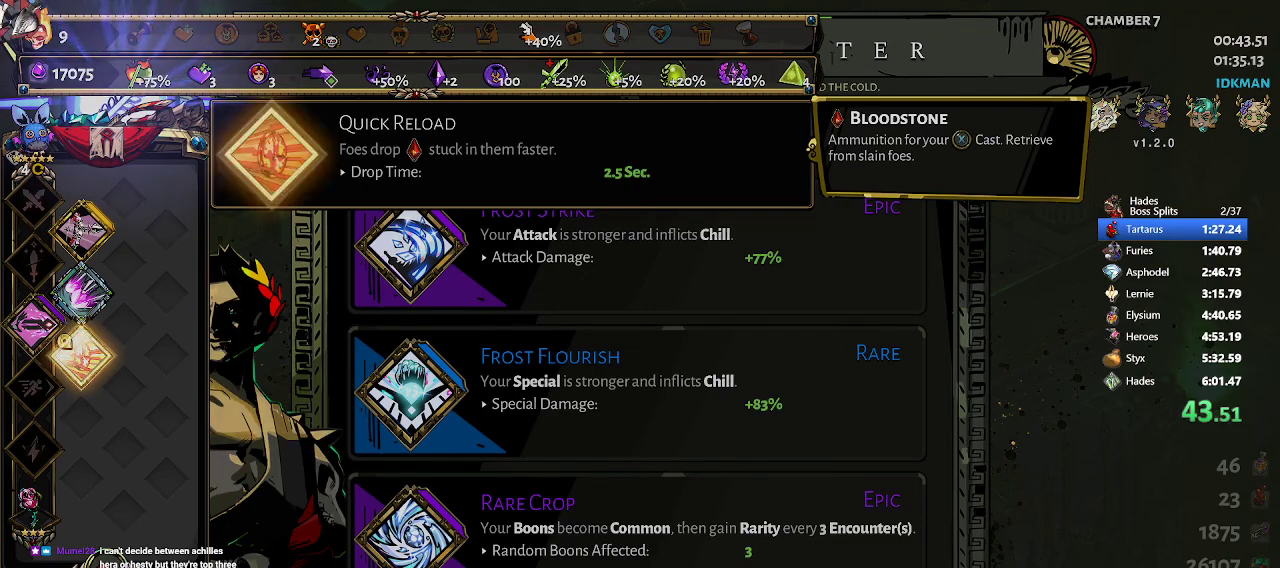
{"buttons": ["A"], "left_stick": "center", "events": [[33, "A", "down"], [117, "A", "up"], [167, "A", "down"], [283, "A", "up"], [333, "A", "down"], [417, "A", "up"], [467, "A", "down"]]}
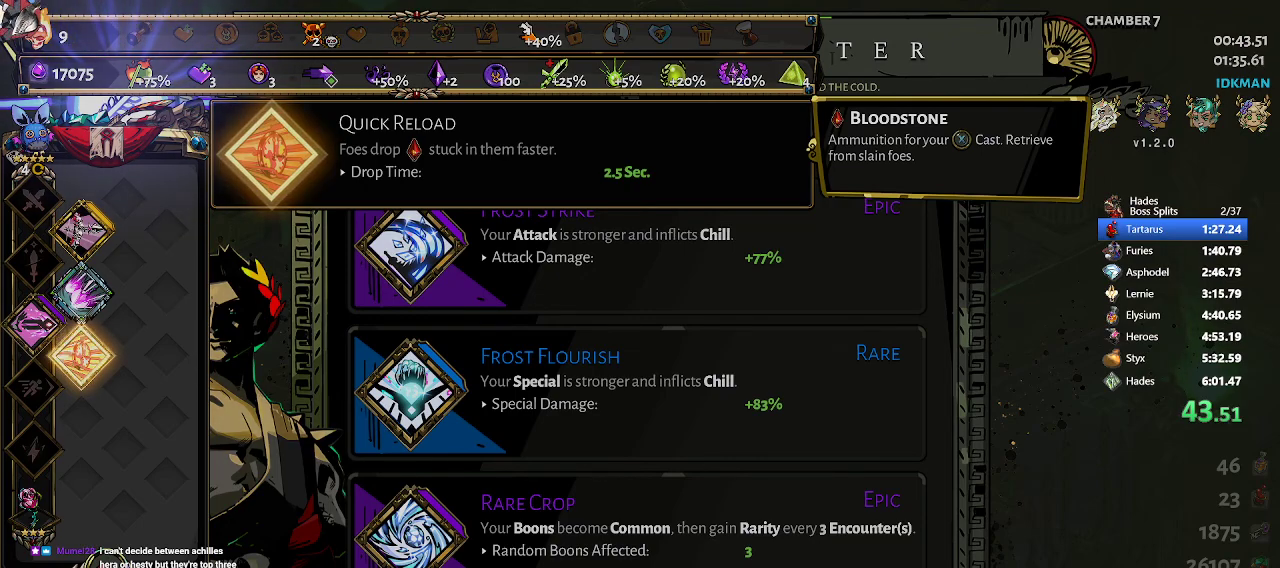
{"buttons": [], "left_stick": "center", "events": [[50, "A", "up"], [100, "A", "down"], [200, "A", "up"], [267, "A", "down"], [367, "A", "up"]]}
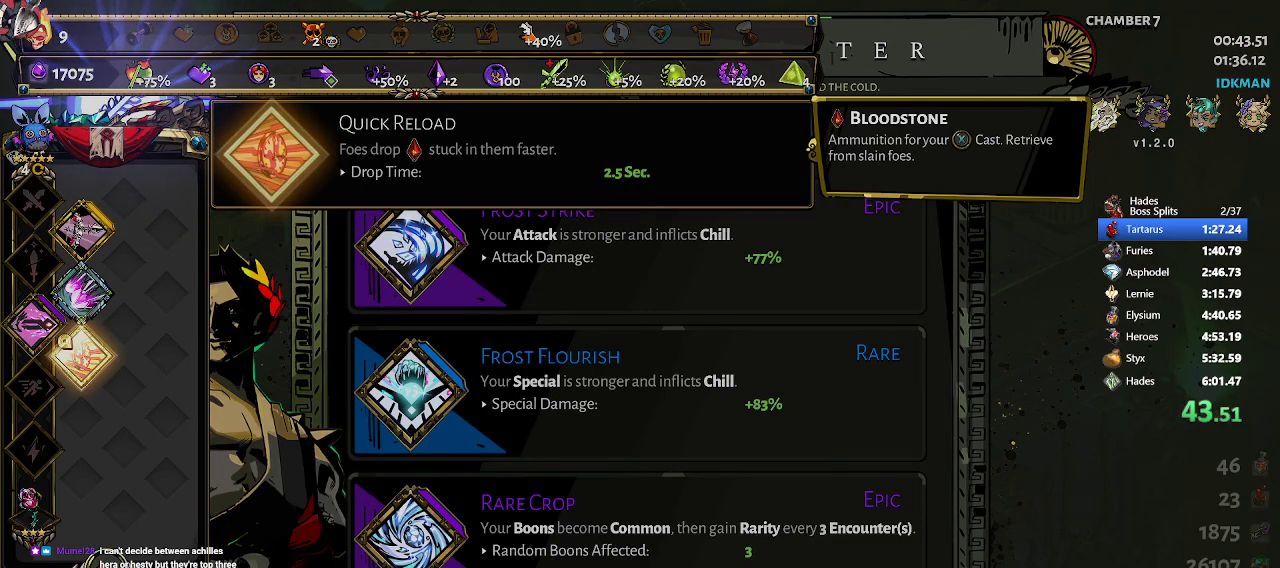
{"buttons": [], "left_stick": "center", "events": [[67, "SELECT", "down"], [150, "SELECT", "up"]]}
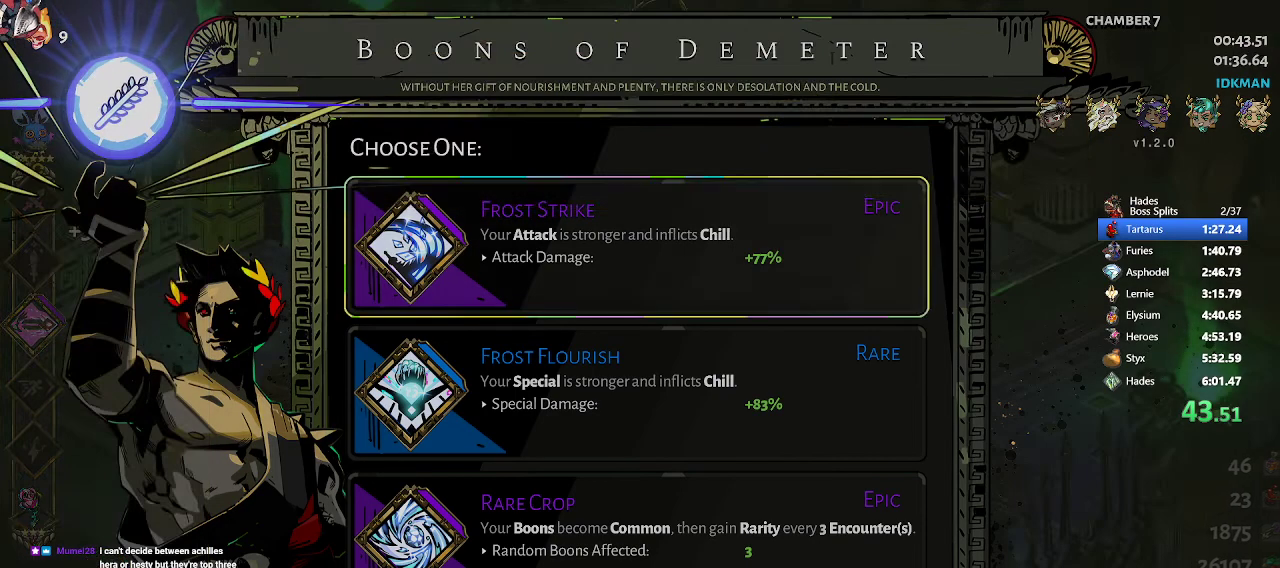
{"buttons": [], "left_stick": "center", "events": []}
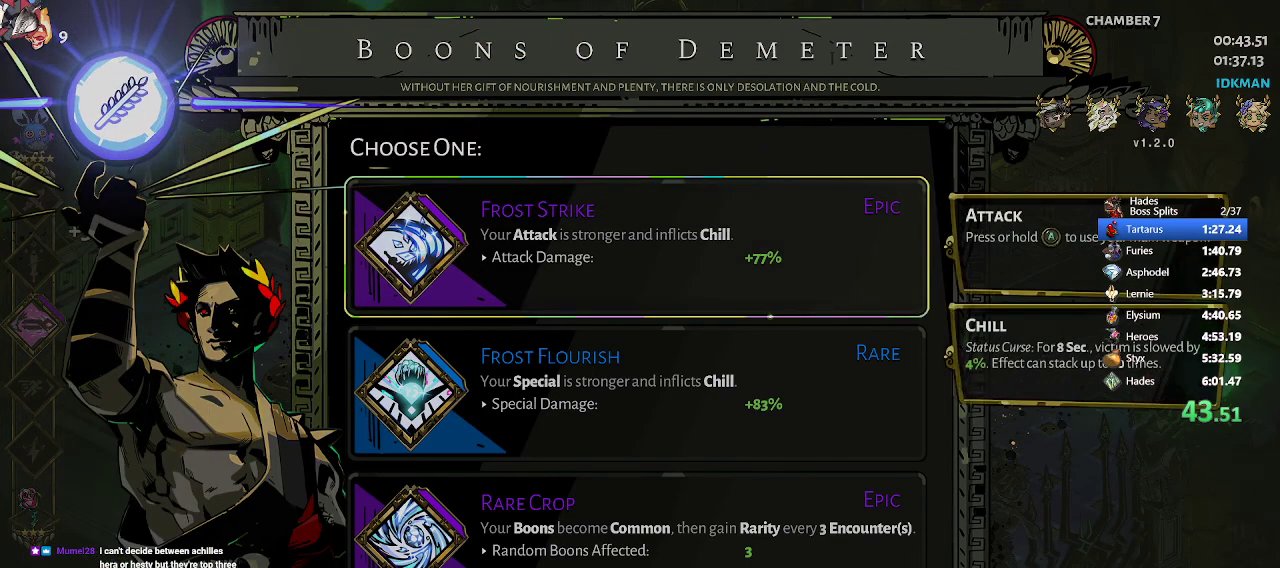
{"buttons": [], "left_stick": "center", "events": []}
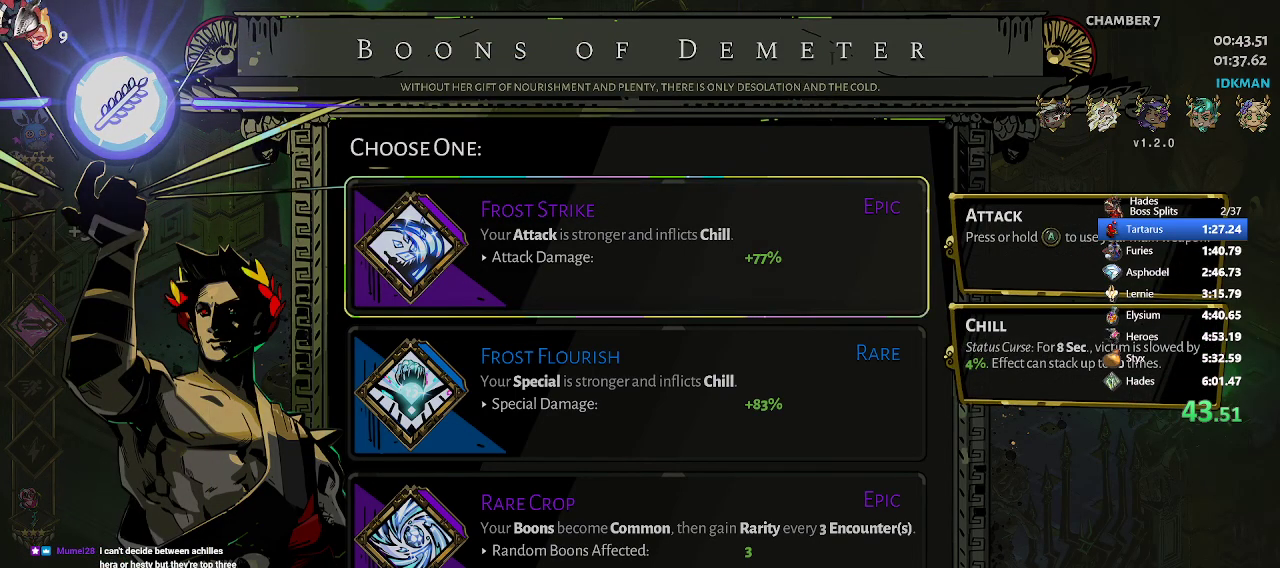
{"buttons": [], "left_stick": "center", "events": []}
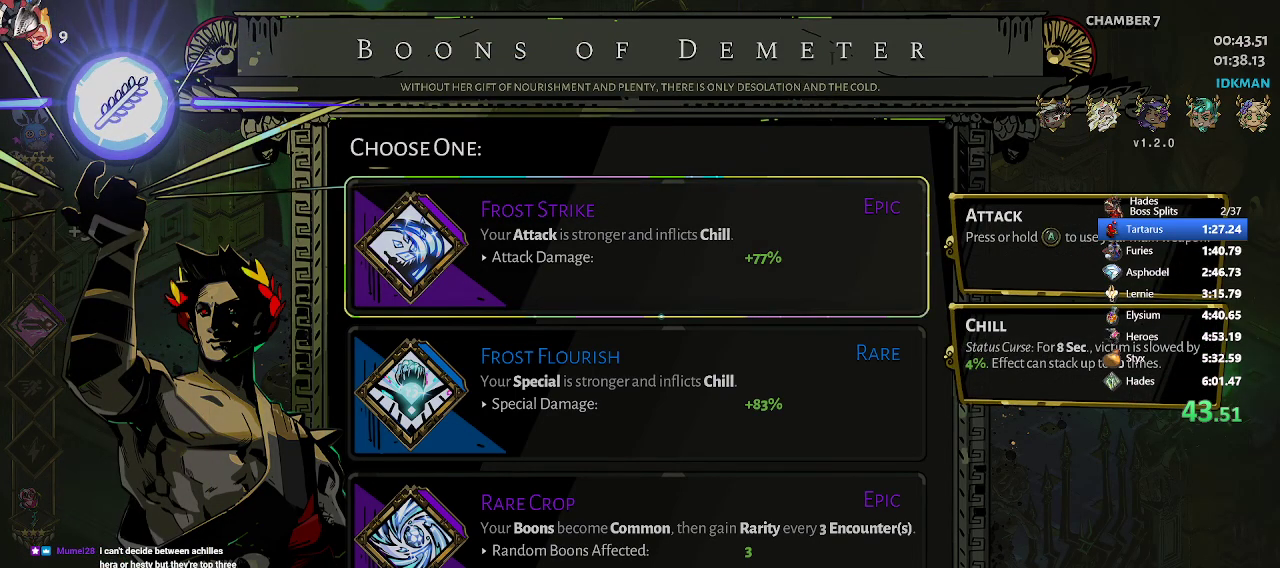
{"buttons": ["A"], "left_stick": "center", "events": [[500, "A", "down"]]}
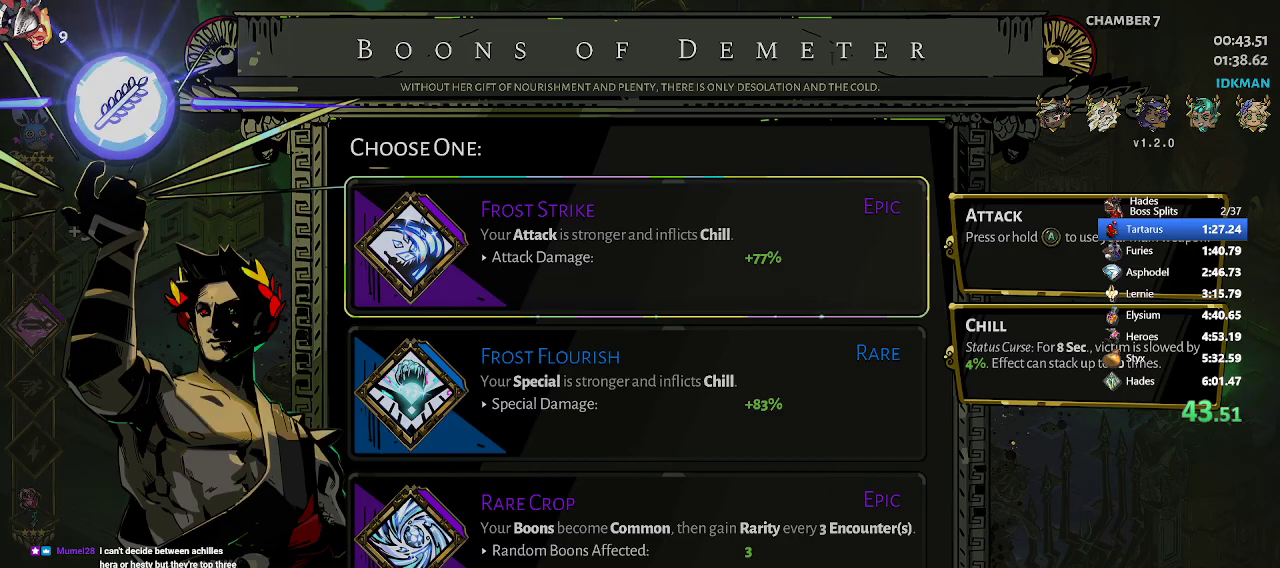
{"buttons": [], "left_stick": "up", "events": [[150, "A", "up"], [233, "left_stick", "up"]]}
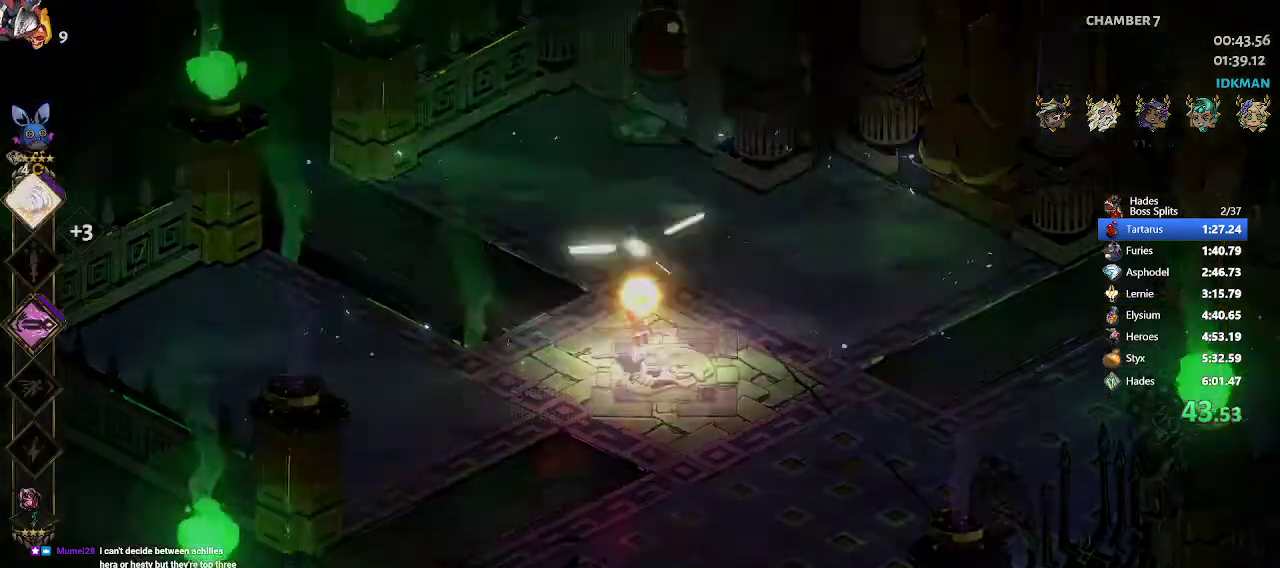
{"buttons": ["R1"], "left_stick": "up", "events": [[200, "R1", "down"], [283, "R1", "up"], [350, "R1", "down"], [450, "R1", "up"], [483, "R1", "down"]]}
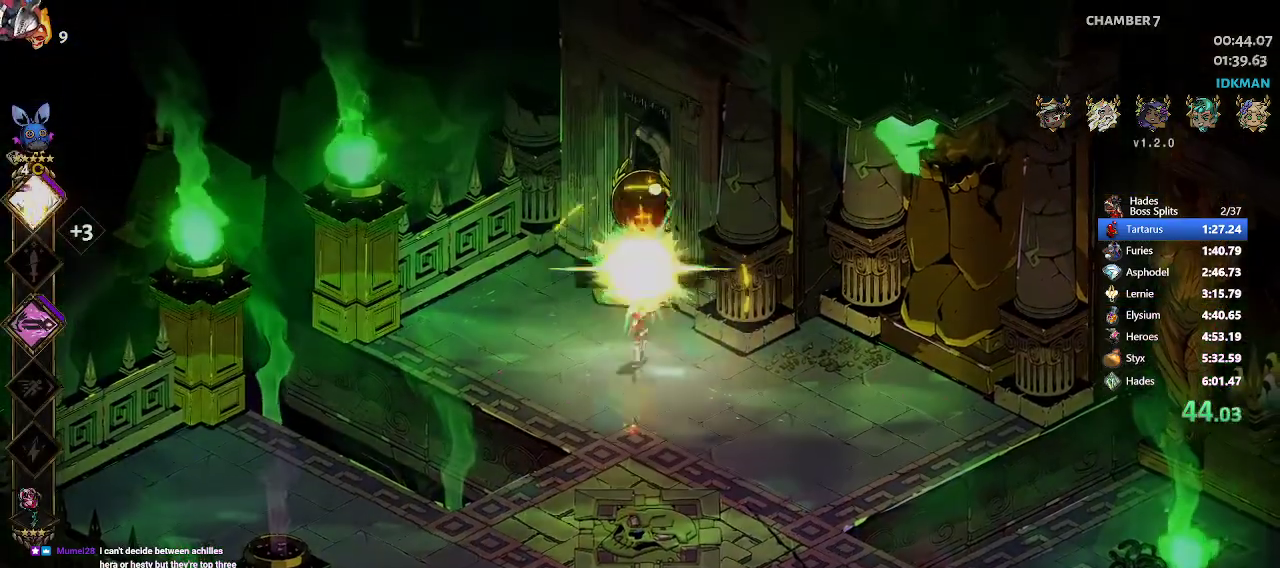
{"buttons": [], "left_stick": "center", "events": [[50, "R1", "up"], [50, "left_stick", "center"], [150, "R1", "down"], [200, "R1", "up"], [283, "R1", "down"], [350, "R1", "up"], [433, "R1", "down"], [483, "R1", "up"]]}
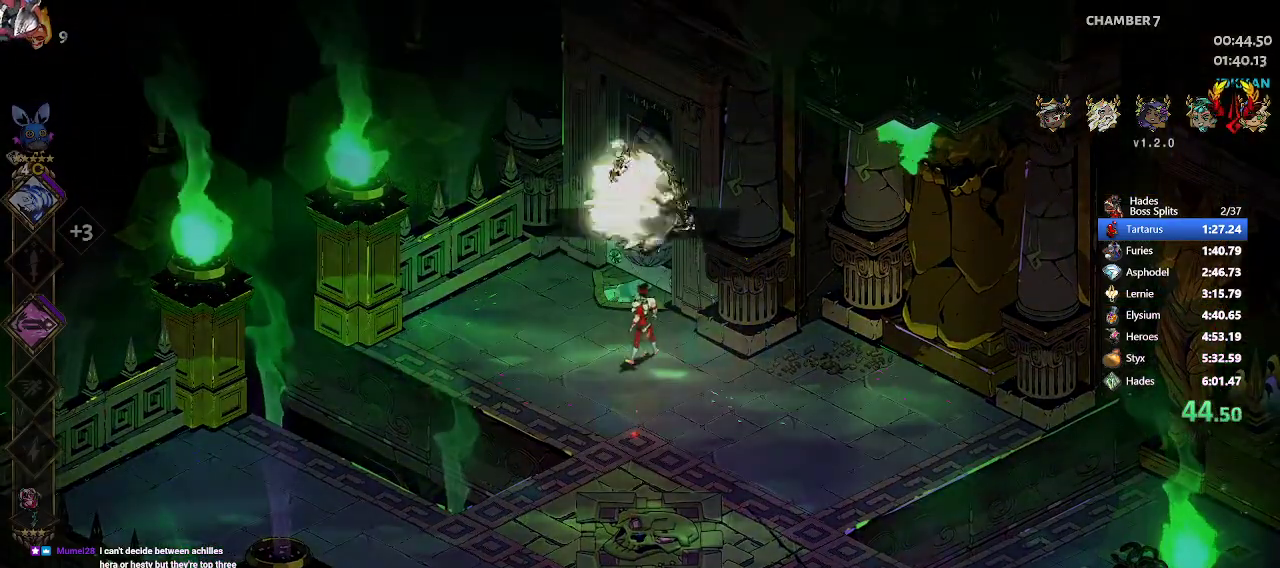
{"buttons": [], "left_stick": "center", "events": [[50, "R1", "down"], [133, "R1", "up"], [150, "R1", "down"], [267, "R1", "up"]]}
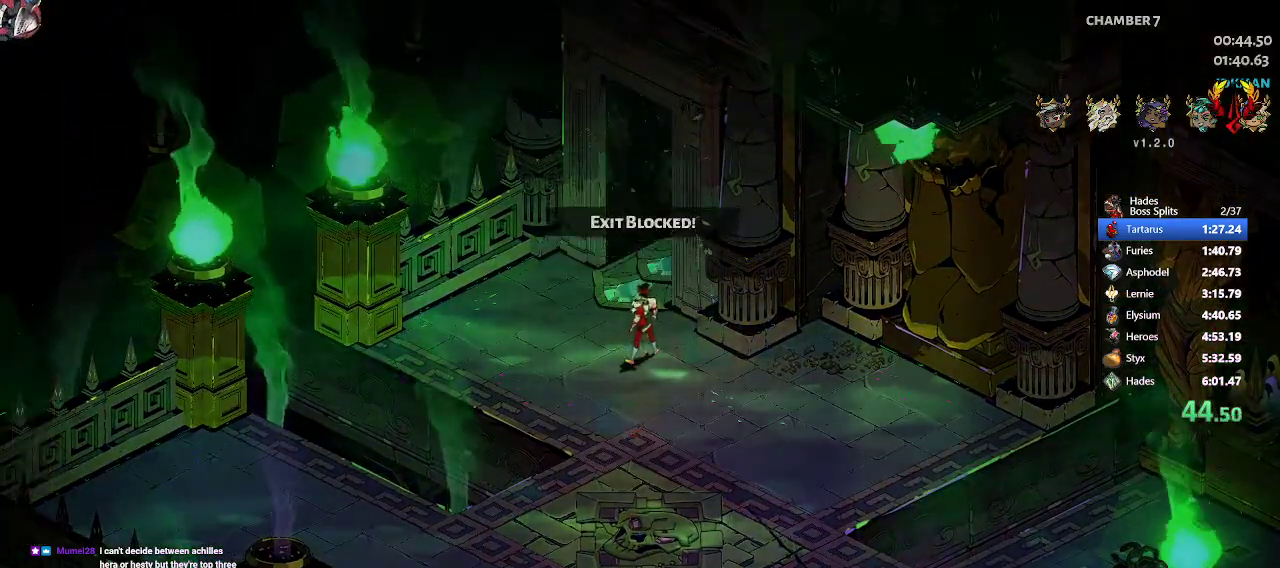
{"buttons": [], "left_stick": "up-right", "events": [[33, "left_stick", "up-right"], [83, "R2", "down"], [483, "R2", "up"]]}
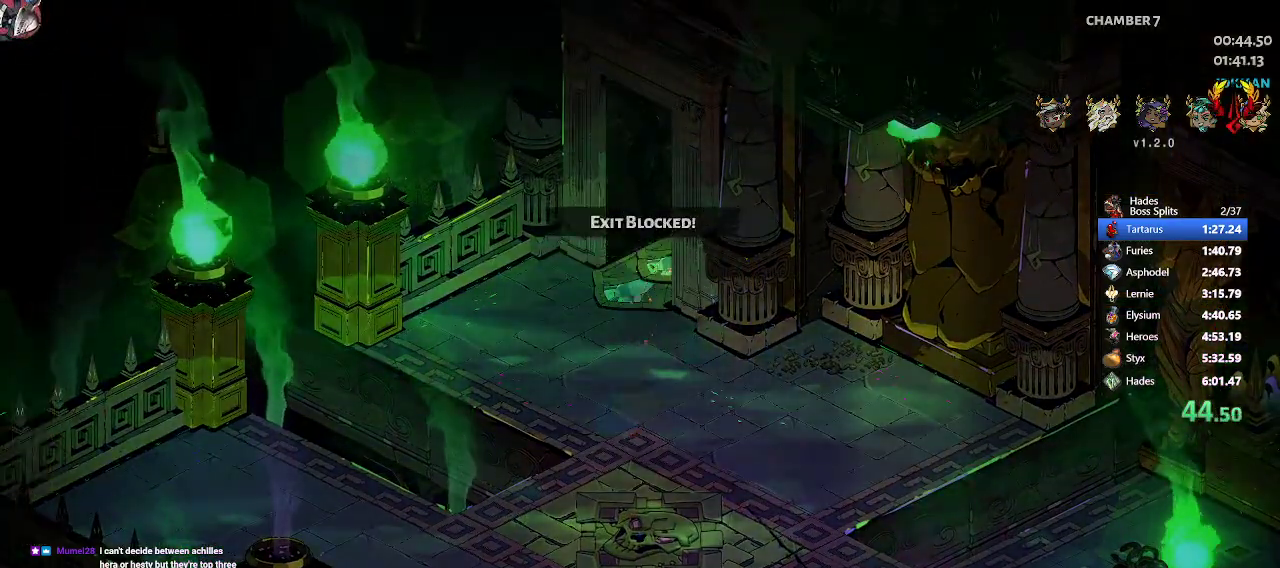
{"buttons": [], "left_stick": "up-right", "events": [[167, "R2", "down"], [300, "R2", "up"]]}
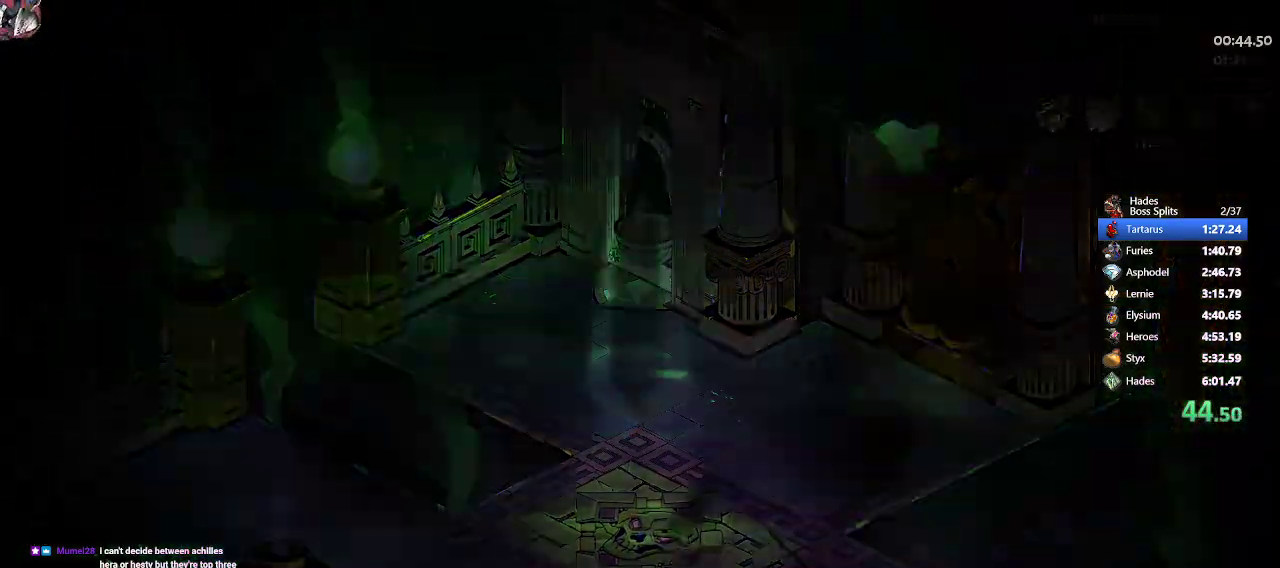
{"buttons": ["R2"], "left_stick": "up-right", "events": [[417, "R2", "down"]]}
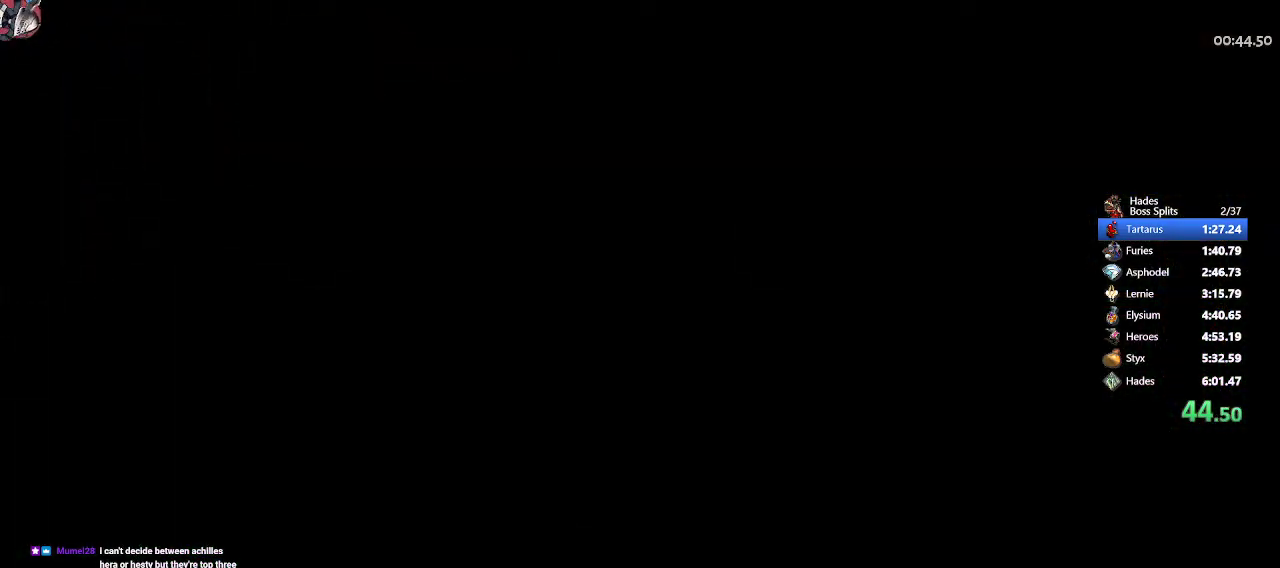
{"buttons": [], "left_stick": "up-right", "events": [[133, "R2", "up"], [283, "R2", "down"], [500, "R2", "up"]]}
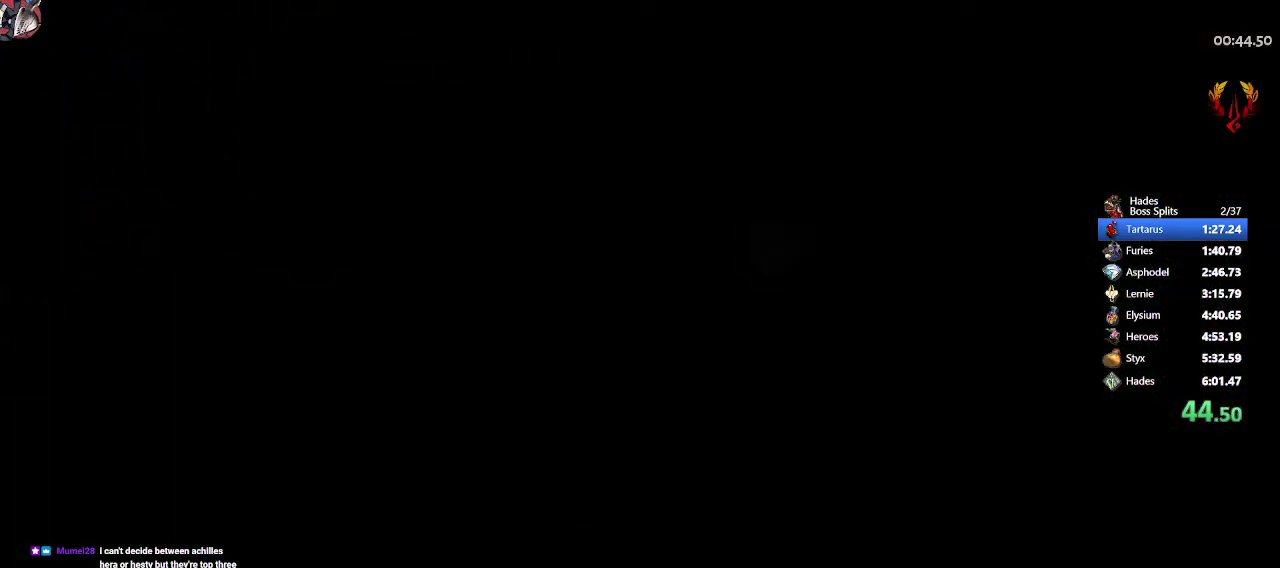
{"buttons": [], "left_stick": "up-right", "events": []}
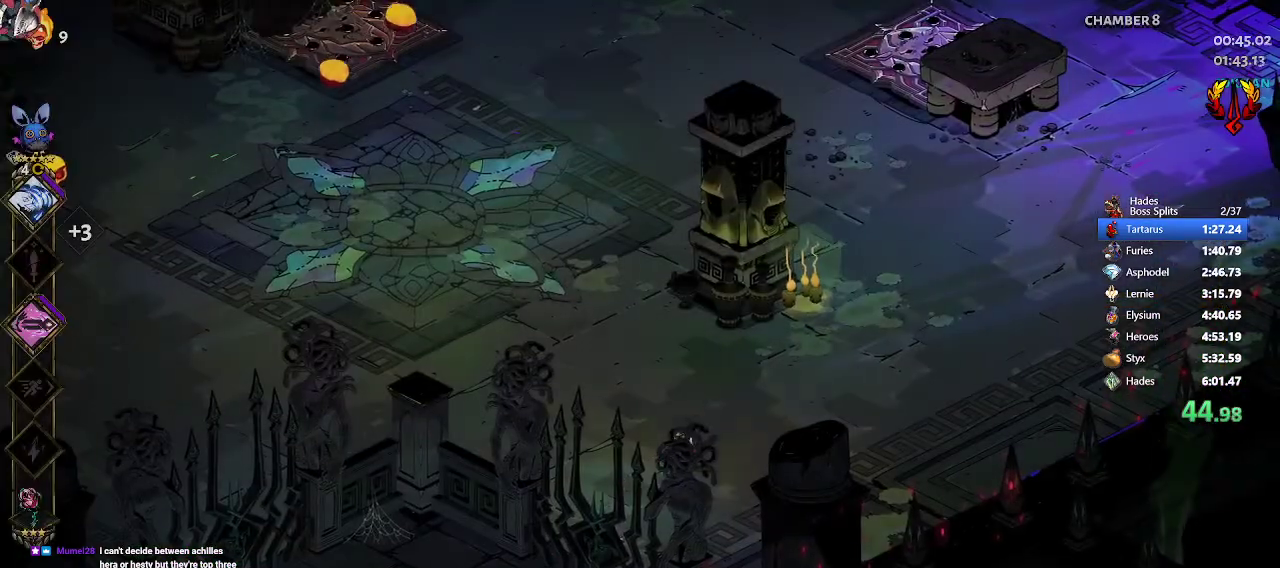
{"buttons": ["A", "R2"], "left_stick": "up-left", "events": [[83, "left_stick", "up-left"], [183, "R2", "down"], [317, "R2", "up"], [350, "R2", "down"], [383, "A", "down"]]}
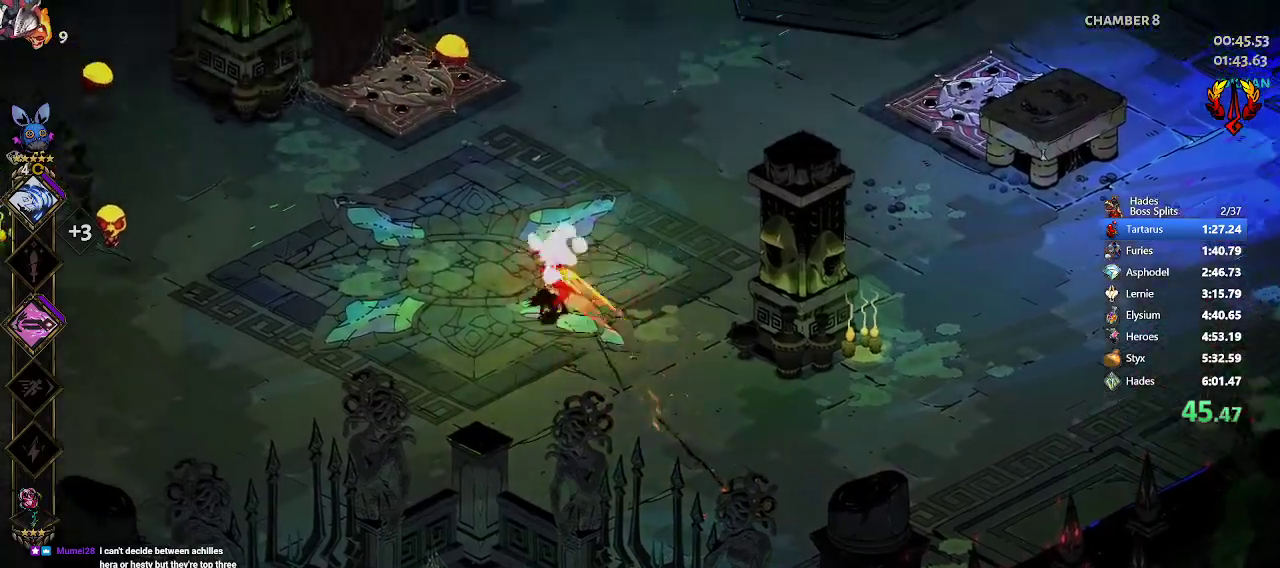
{"buttons": ["A", "X", "R2"], "left_stick": "left", "events": [[17, "R2", "up"], [33, "A", "up"], [450, "R2", "down"], [450, "left_stick", "left"], [483, "A", "down"], [483, "X", "down"]]}
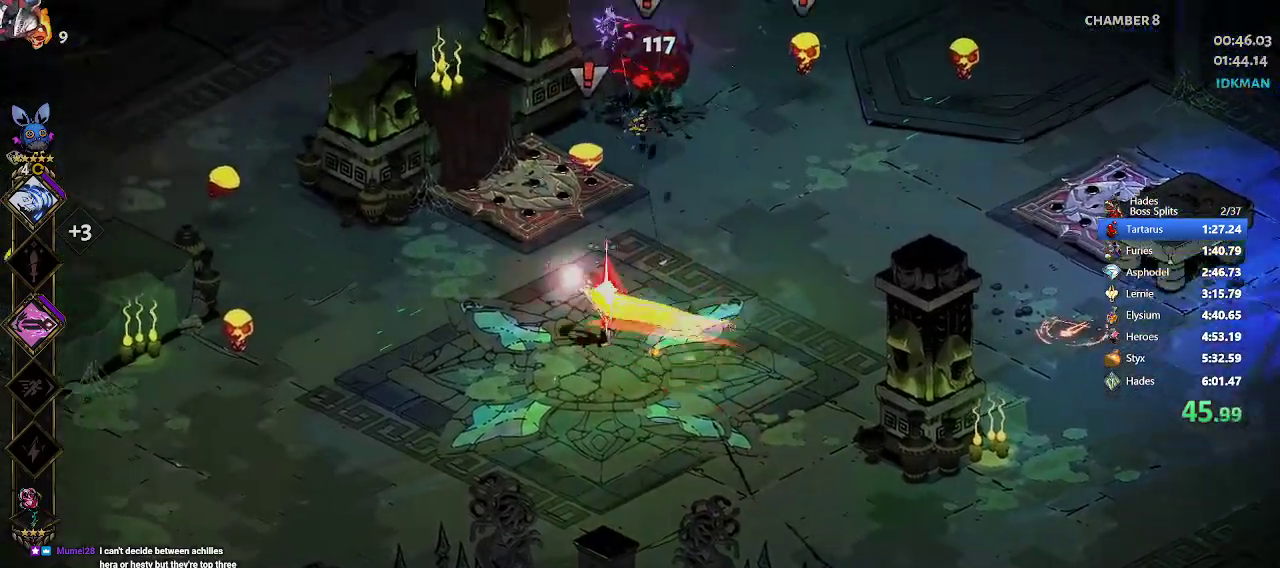
{"buttons": ["A"], "left_stick": "right", "events": [[50, "X", "up"], [67, "R2", "up"], [83, "A", "up"], [167, "R2", "down"], [283, "R2", "up"], [433, "A", "down"], [467, "left_stick", "right"]]}
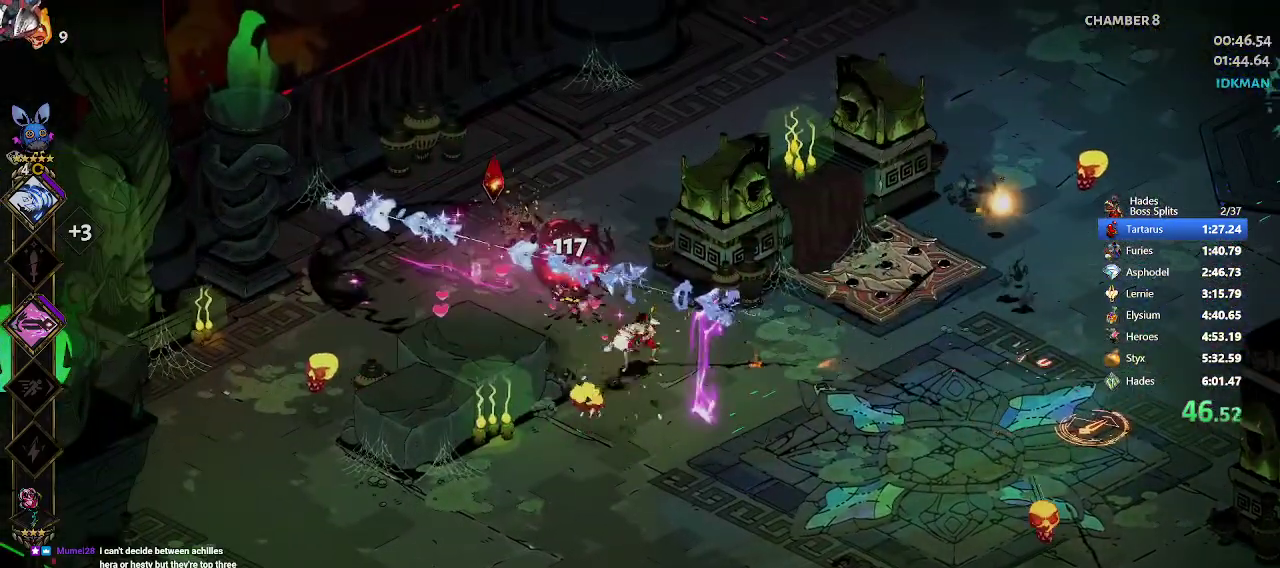
{"buttons": [], "left_stick": "right", "events": [[117, "A", "up"], [300, "R2", "down"], [350, "A", "down"], [350, "X", "down"], [433, "X", "up"], [467, "A", "up"], [483, "R2", "up"]]}
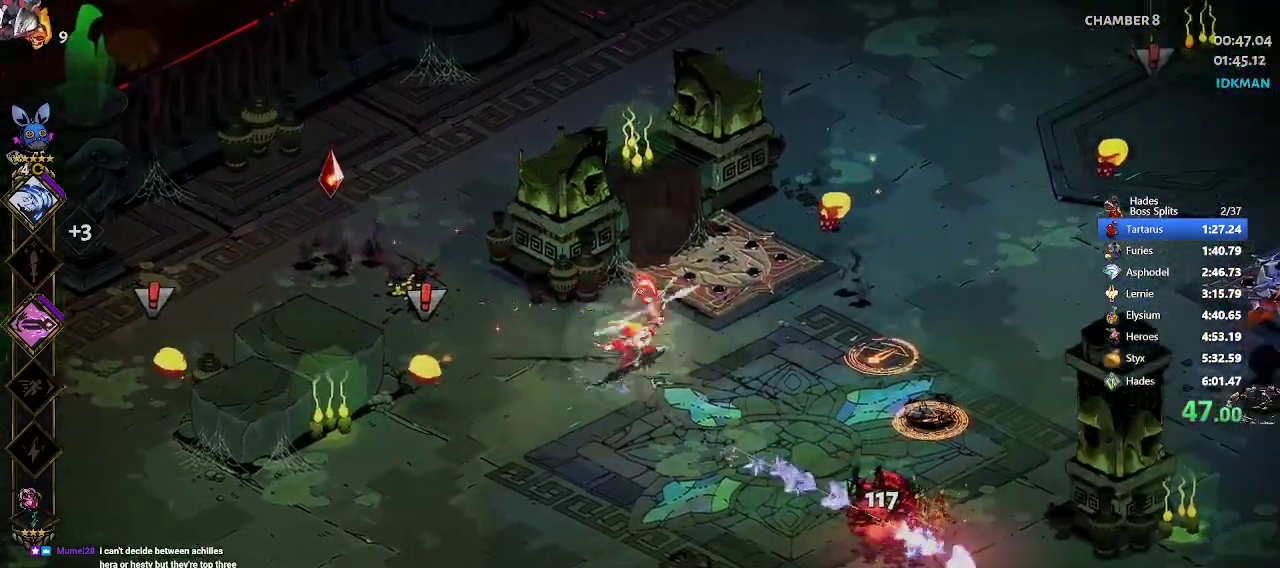
{"buttons": [], "left_stick": "right", "events": [[50, "R2", "down"], [200, "R2", "up"], [267, "A", "down"], [317, "X", "down"], [350, "X", "up"], [417, "A", "up"]]}
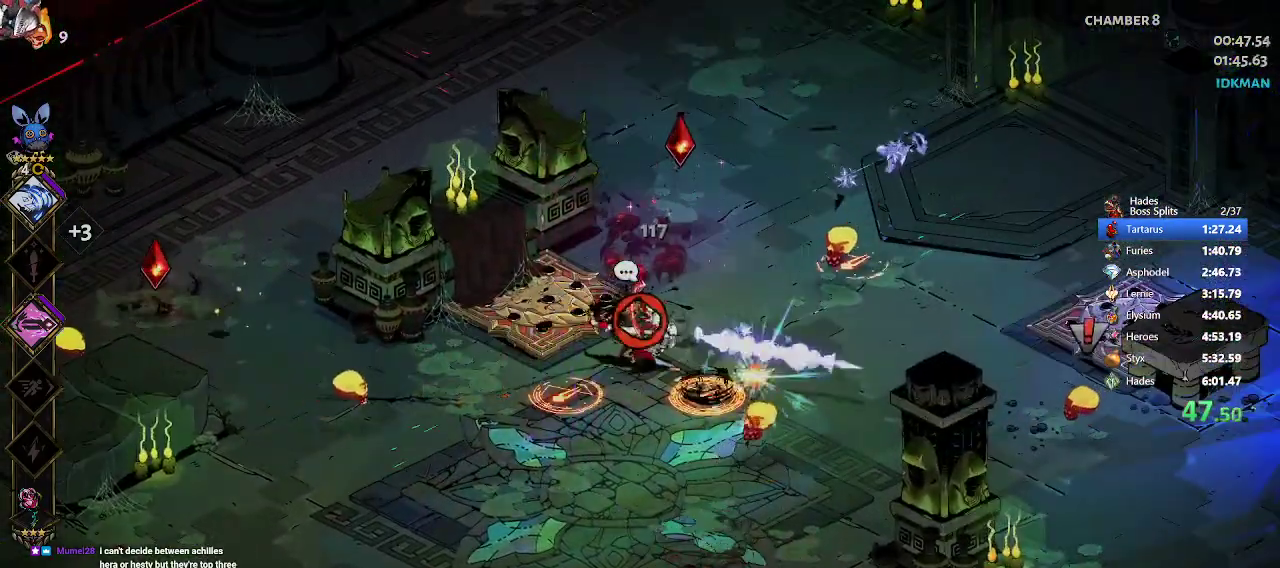
{"buttons": ["R2"], "left_stick": "up-left", "events": [[133, "left_stick", "down-left"], [217, "R2", "down"], [250, "A", "down"], [283, "X", "down"], [300, "left_stick", "left"], [350, "R2", "up"], [350, "X", "up"], [383, "A", "up"], [417, "left_stick", "up-left"], [433, "R2", "down"]]}
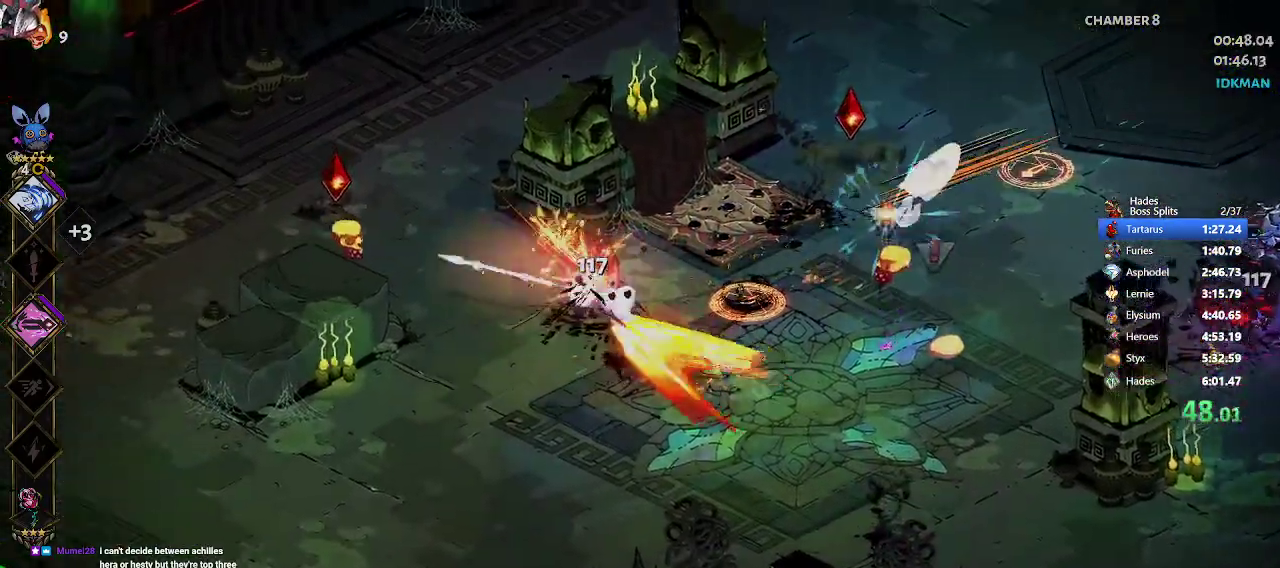
{"buttons": [], "left_stick": "right", "events": [[83, "R2", "up"], [200, "A", "down"], [200, "X", "down"], [217, "left_stick", "right"], [300, "X", "up"], [350, "A", "up"]]}
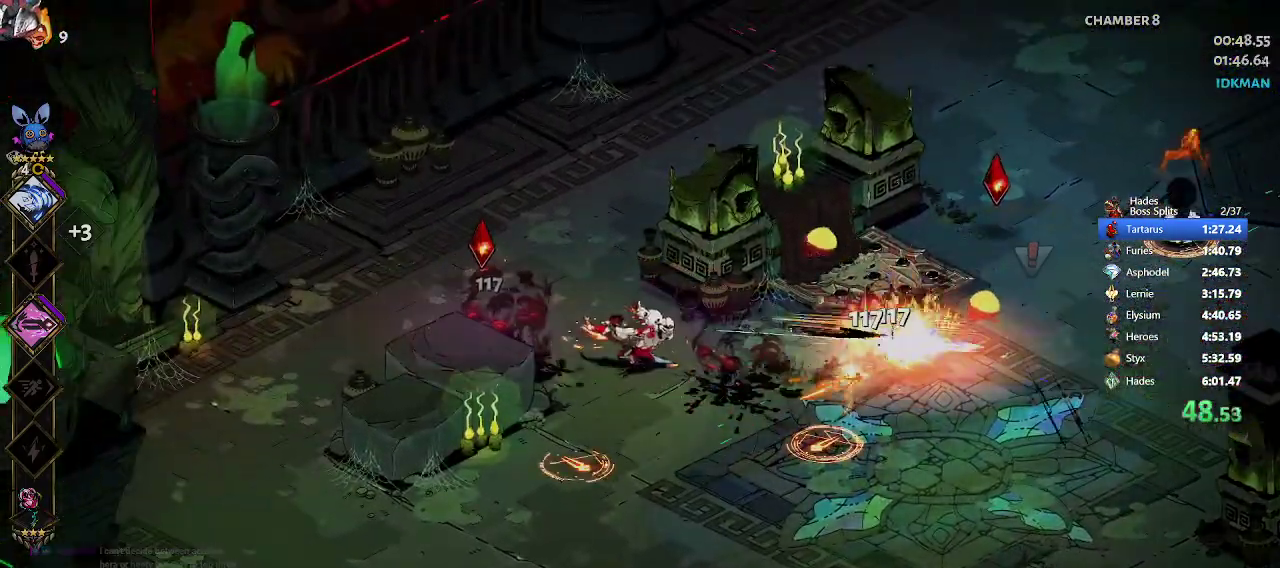
{"buttons": [], "left_stick": "right", "events": [[67, "R2", "down"], [133, "A", "down"], [167, "X", "down"], [200, "X", "up"], [217, "R2", "up"], [250, "A", "up"], [283, "R2", "down"], [433, "R2", "up"]]}
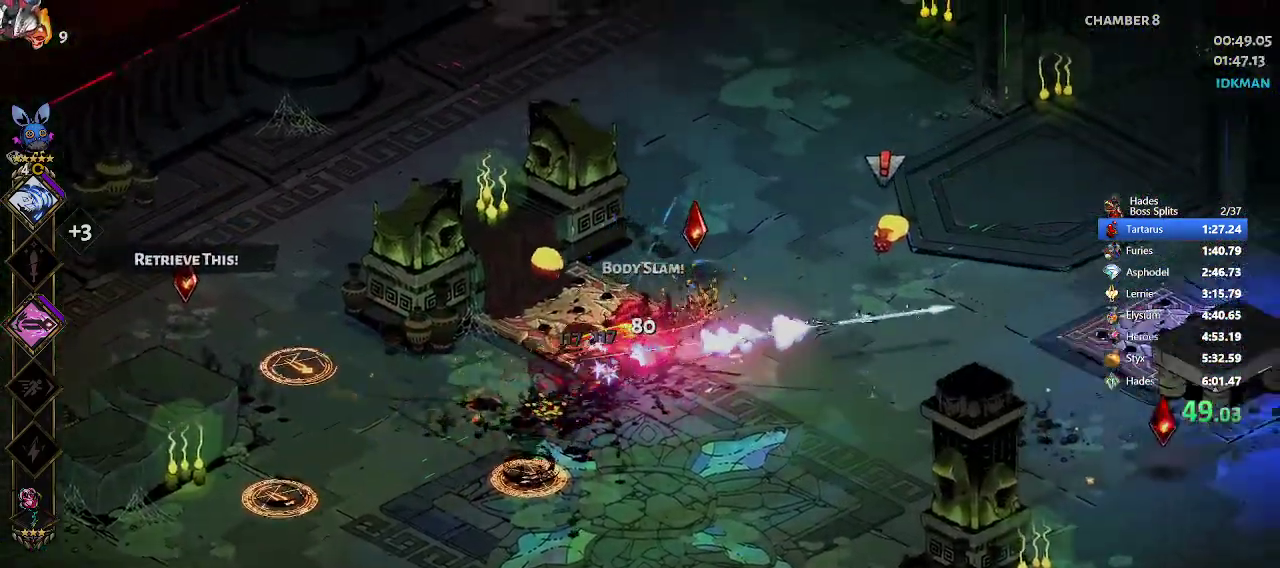
{"buttons": ["R2"], "left_stick": "left", "events": [[167, "A", "down"], [167, "left_stick", "down-left"], [200, "X", "down"], [233, "X", "up"], [283, "left_stick", "left"], [300, "A", "up"], [483, "R2", "down"]]}
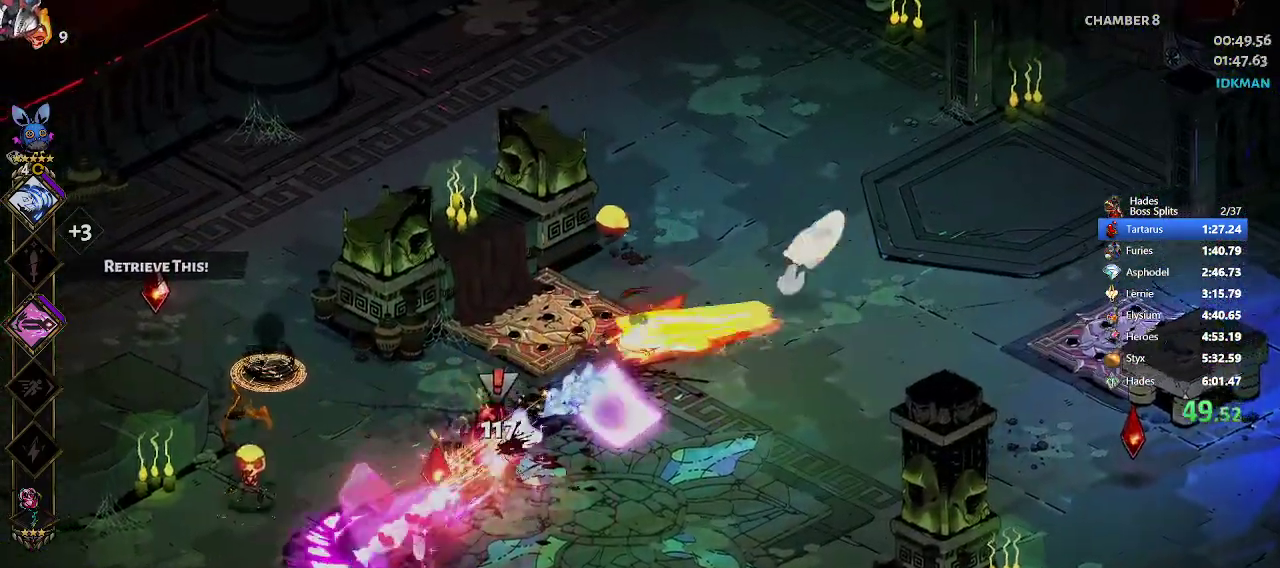
{"buttons": [], "left_stick": "right", "events": [[100, "R2", "up"], [183, "R2", "down"], [217, "A", "down"], [217, "X", "down"], [350, "R2", "up"], [350, "X", "up"], [367, "left_stick", "up"], [383, "A", "up"], [450, "left_stick", "right"]]}
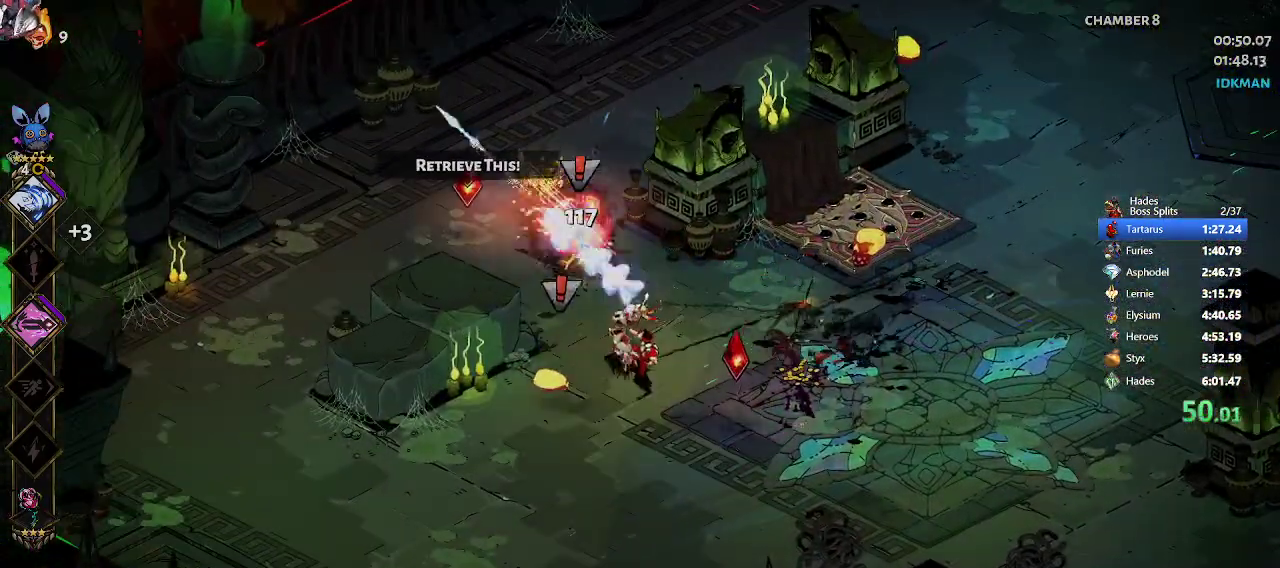
{"buttons": [], "left_stick": "right", "events": [[100, "left_stick", "left"], [133, "A", "down"], [133, "X", "down"], [233, "X", "up"], [267, "A", "up"], [317, "left_stick", "center"], [433, "left_stick", "right"]]}
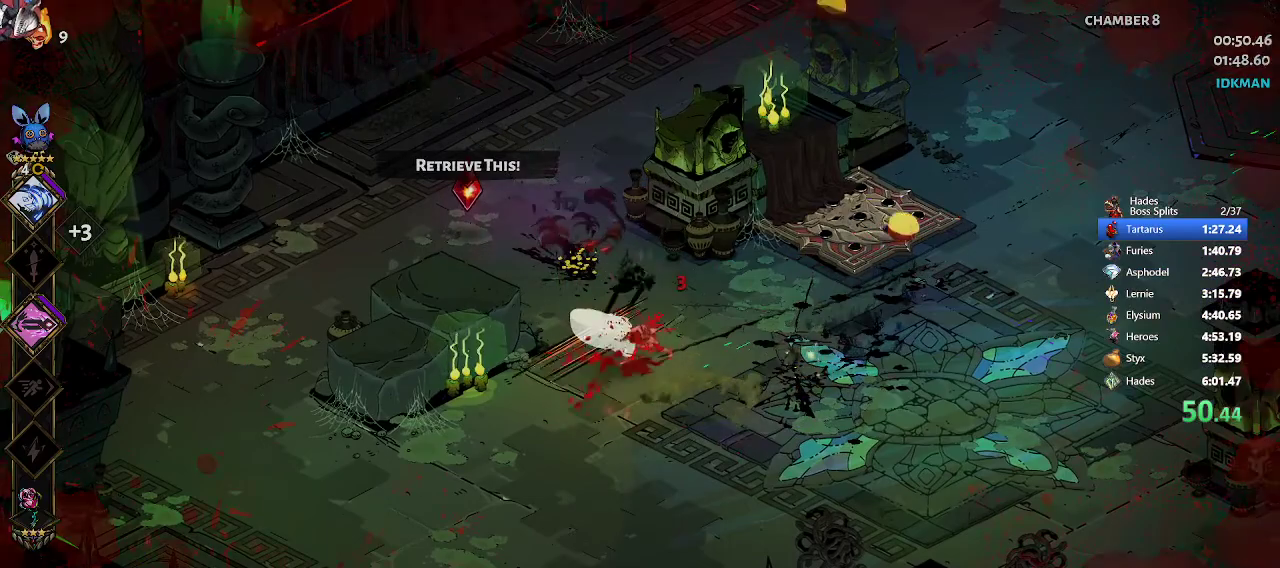
{"buttons": ["A", "R2"], "left_stick": "up", "events": [[17, "R2", "down"], [50, "A", "down"], [200, "R2", "up"], [233, "A", "up"], [233, "left_stick", "up-right"], [383, "R2", "down"], [383, "left_stick", "up"], [467, "A", "down"]]}
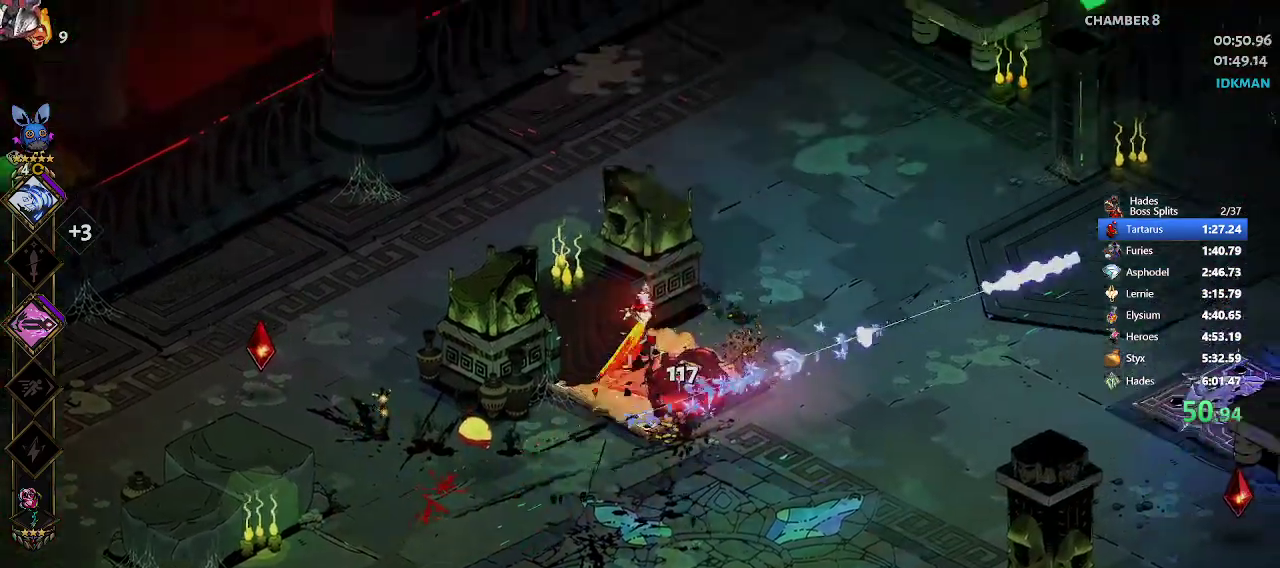
{"buttons": ["A", "R2"], "left_stick": "down-left", "events": [[50, "R2", "up"], [50, "left_stick", "up-left"], [150, "A", "up"], [233, "left_stick", "down-left"], [400, "R2", "down"], [450, "A", "down"]]}